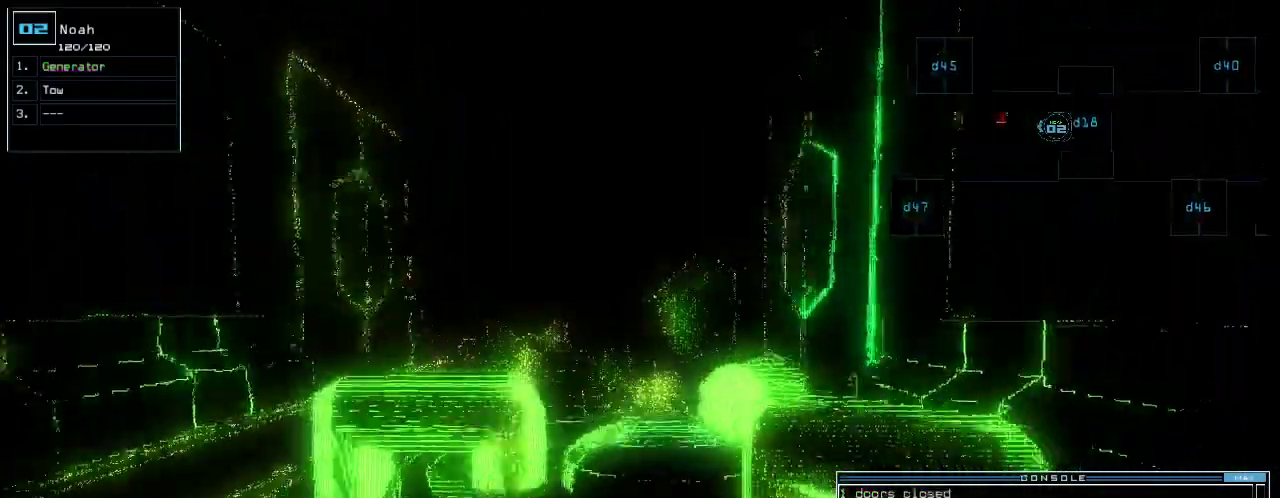
Gameplay with keyboard; each line is a JSON object with the keys held at the frame after it. "events" lists presses ("down") and releases ("up") of ".", "0", "1", "2", "3", "4", "5", "6", "7", "8", "9", "a", "b", "backspace", "c", "caps_lock", "comma", "ctrl_l", "ctrl_r", "d", "down", "e", "equals", "escape", "f", "g", "h", "i", "j", "k", "l", "left", "m", "minus", "n", "o", "p", "q", "quote", "r", "return", "right", "s", "semicolon", "shift_l", "shift_r", "space", "t", "tab", "tilde", "u", "up", "v", "w", "x", "y" and "z" between this image and that frame as [ms after this image, input, new state], when the widget could be followed in between. No other keys are recorded. Mouse input is not recorded. Not read: other_keys.
{"keys": [], "events": [[360, "down", "up"]]}
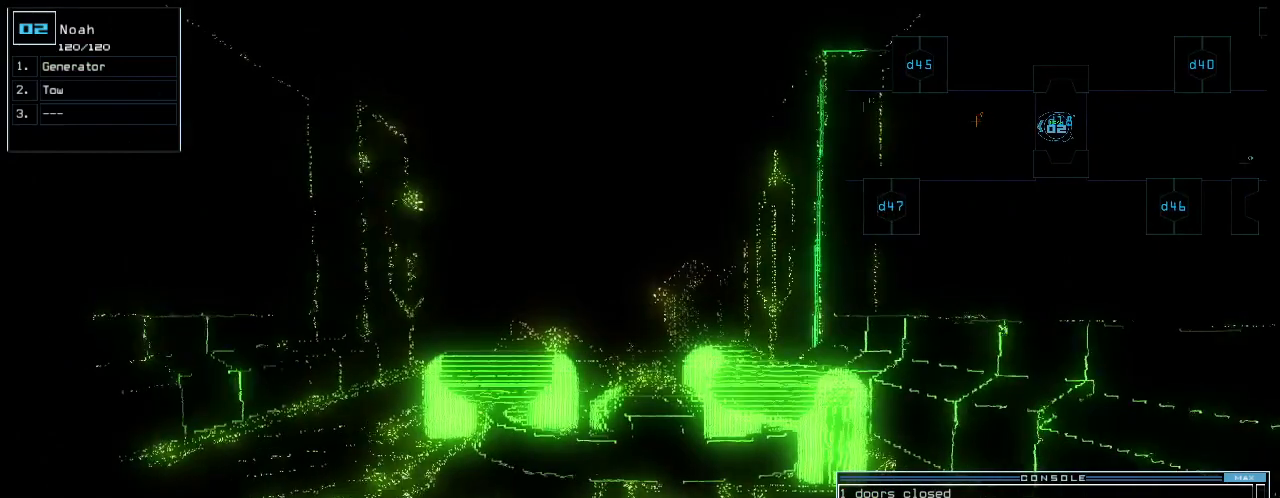
{"keys": [], "events": [[20, "space", "down"], [100, "space", "up"]]}
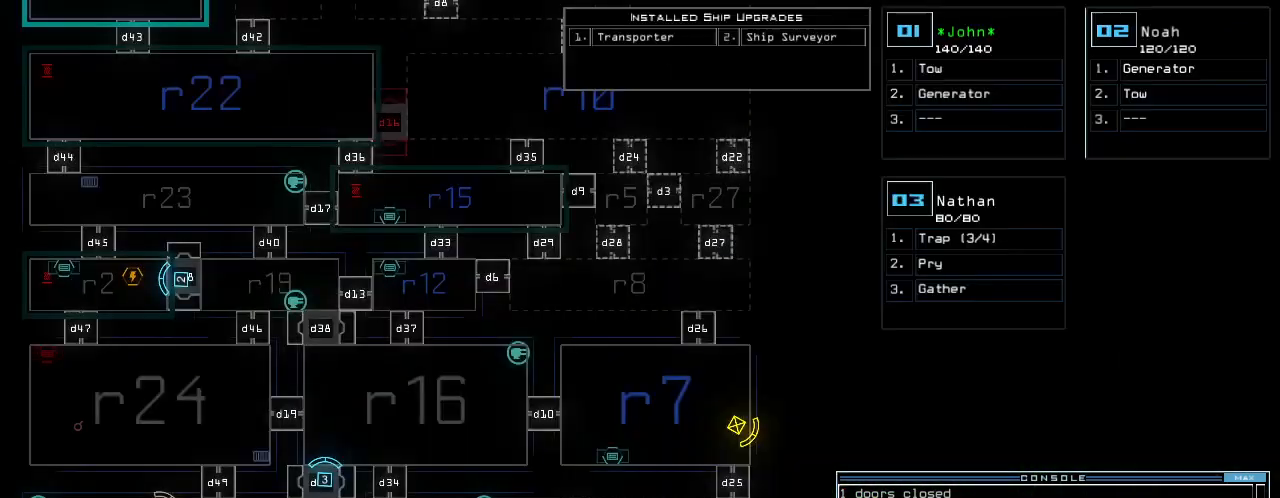
{"keys": ["up"], "events": [[380, "up", "down"], [420, "b", "down"], [480, "b", "up"]]}
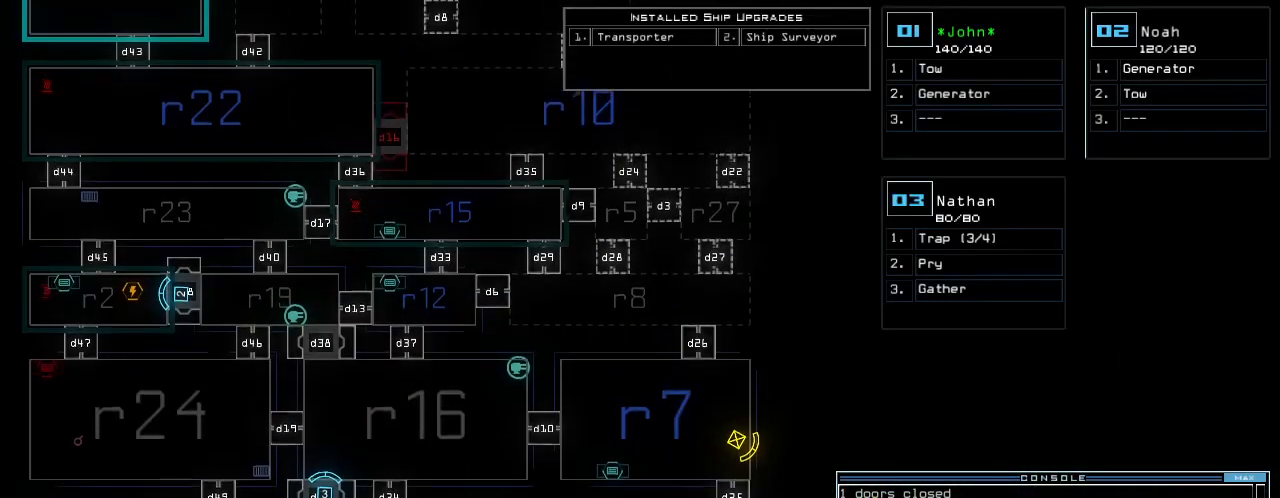
{"keys": []}
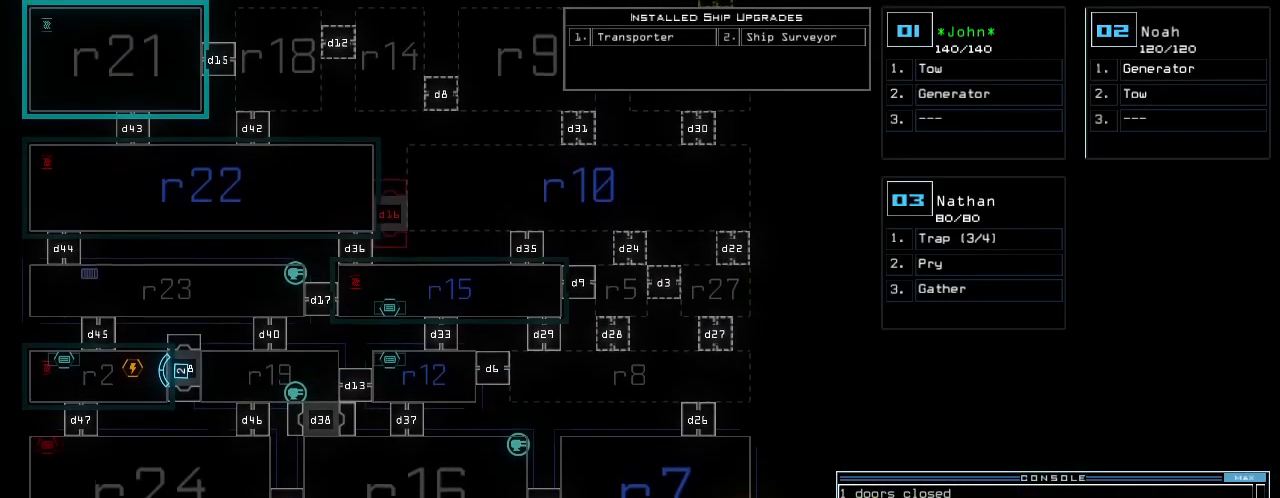
{"keys": [], "events": []}
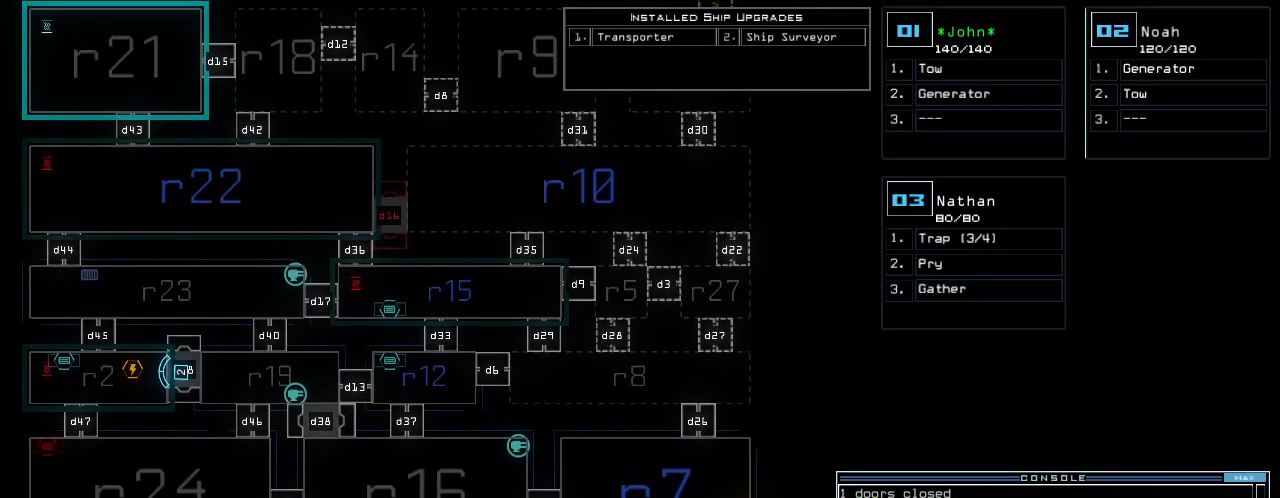
{"keys": [], "events": []}
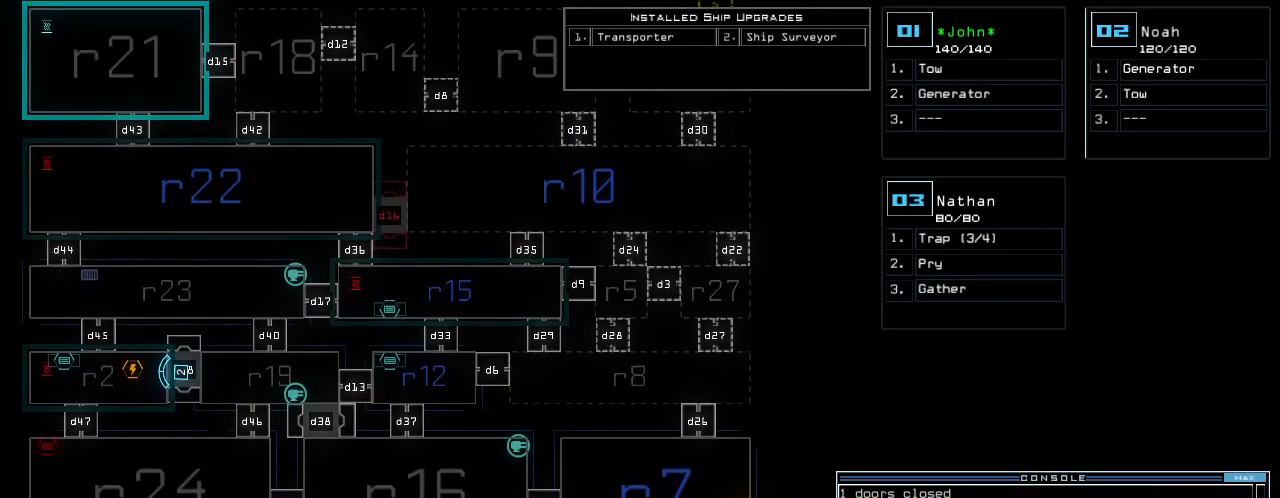
{"keys": ["tilde"], "events": [[120, "down", "down"], [200, "tab", "down"], [260, "tab", "up"], [320, "tilde", "down"], [340, "down", "up"]]}
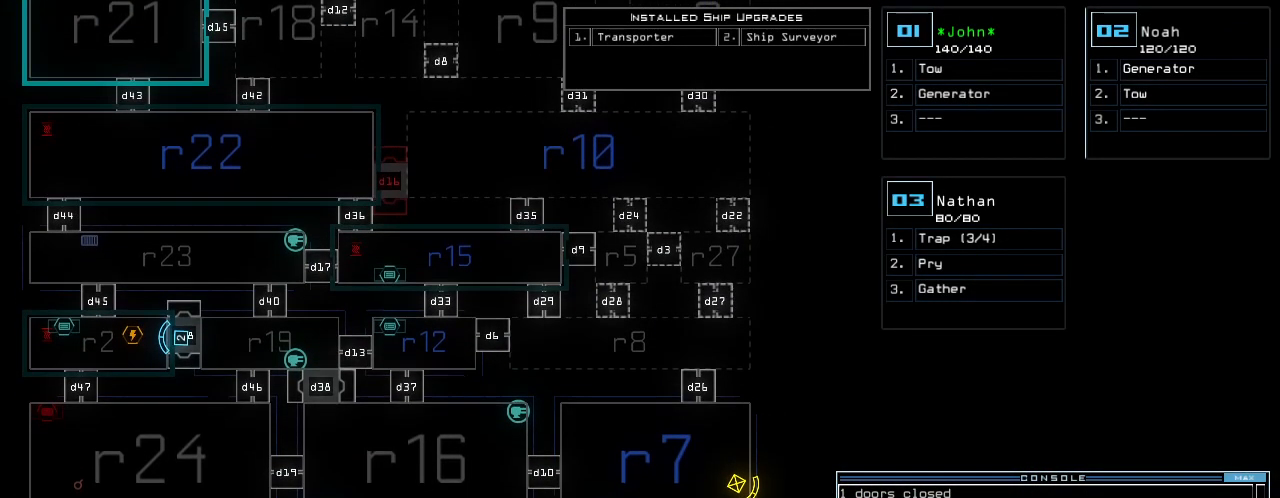
{"keys": ["tilde"], "events": []}
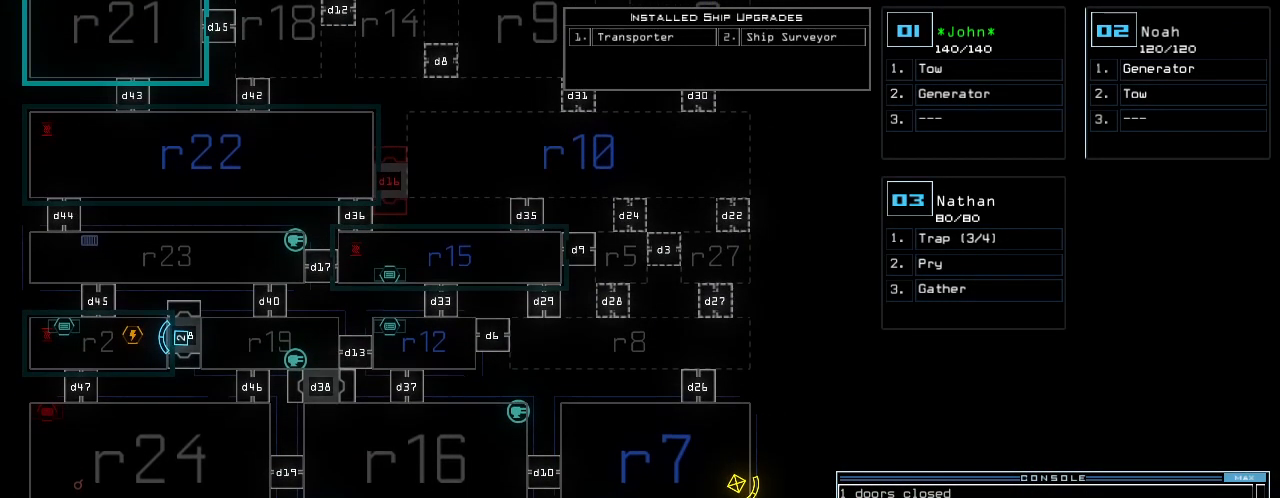
{"keys": ["tilde"], "events": []}
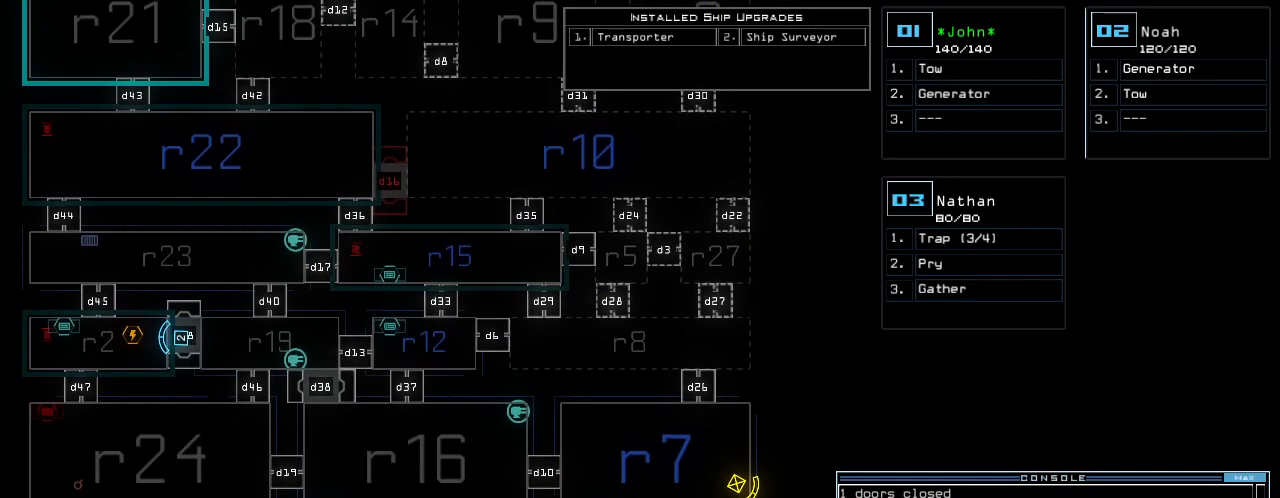
{"keys": ["tilde"], "events": []}
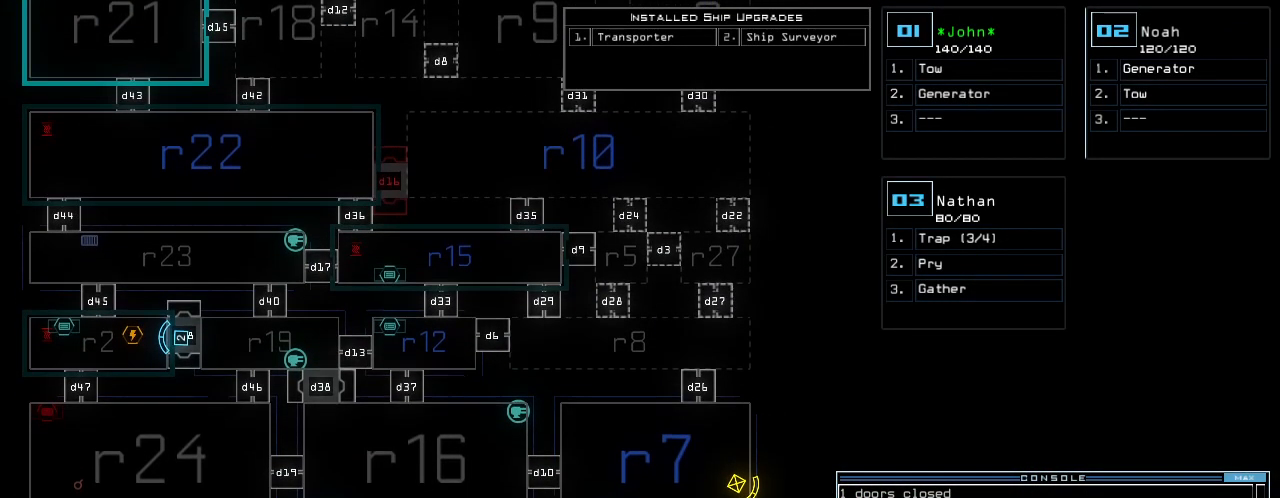
{"keys": ["tilde"], "events": []}
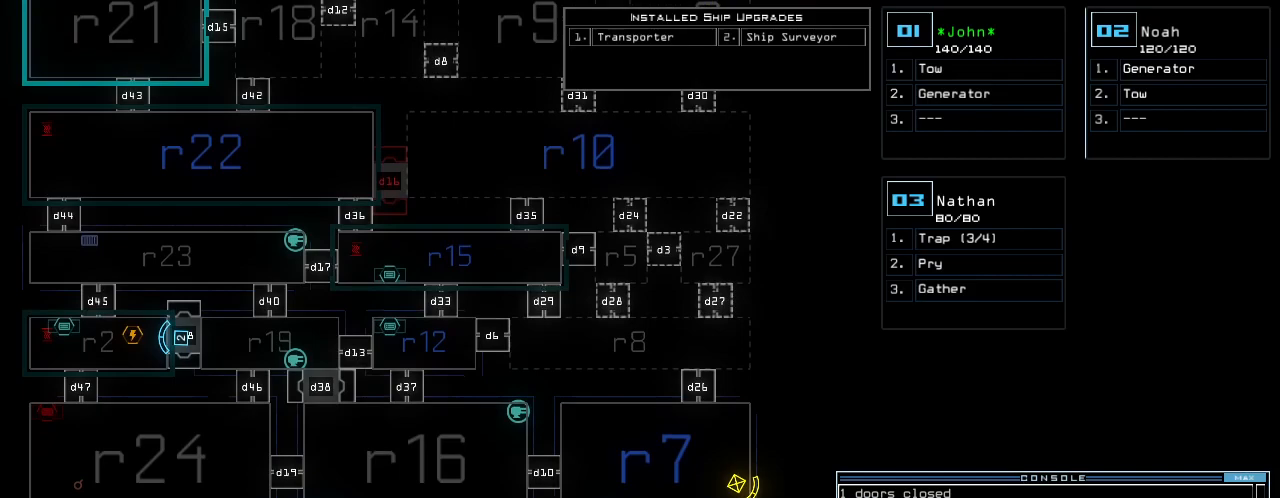
{"keys": [], "events": [[420, "2", "down"], [460, "tilde", "up"], [480, "2", "up"]]}
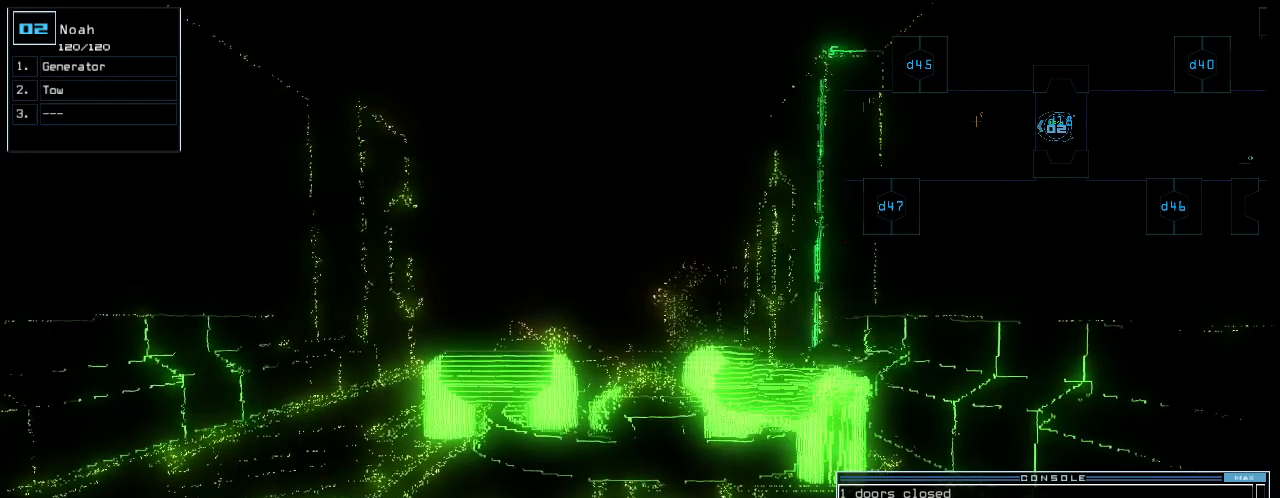
{"keys": ["tilde"], "events": [[180, "down", "down"], [240, "down", "up"], [440, "space", "down"], [500, "space", "up"], [500, "tilde", "down"]]}
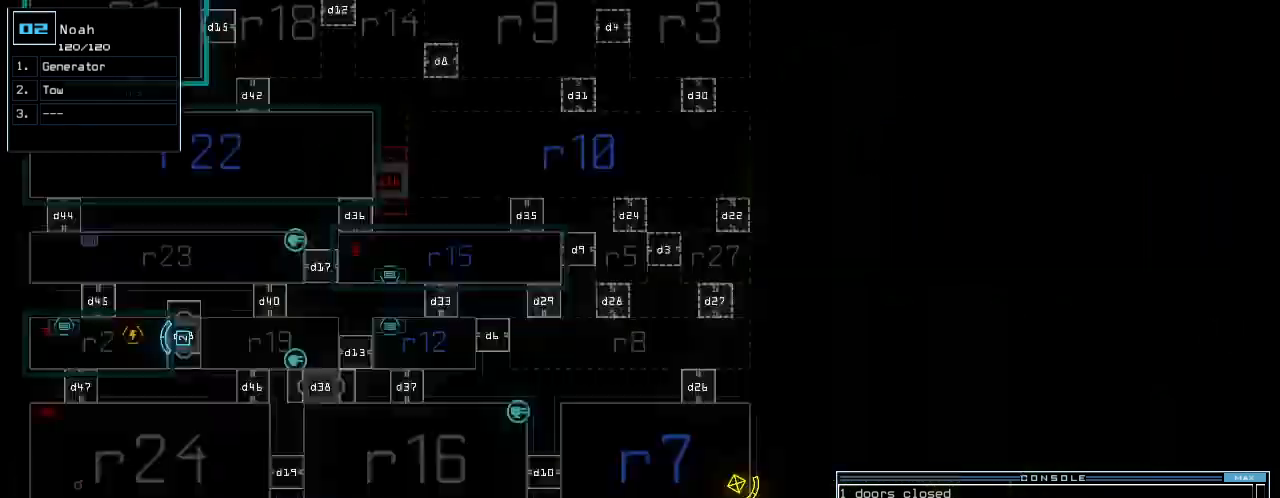
{"keys": ["tilde"], "events": []}
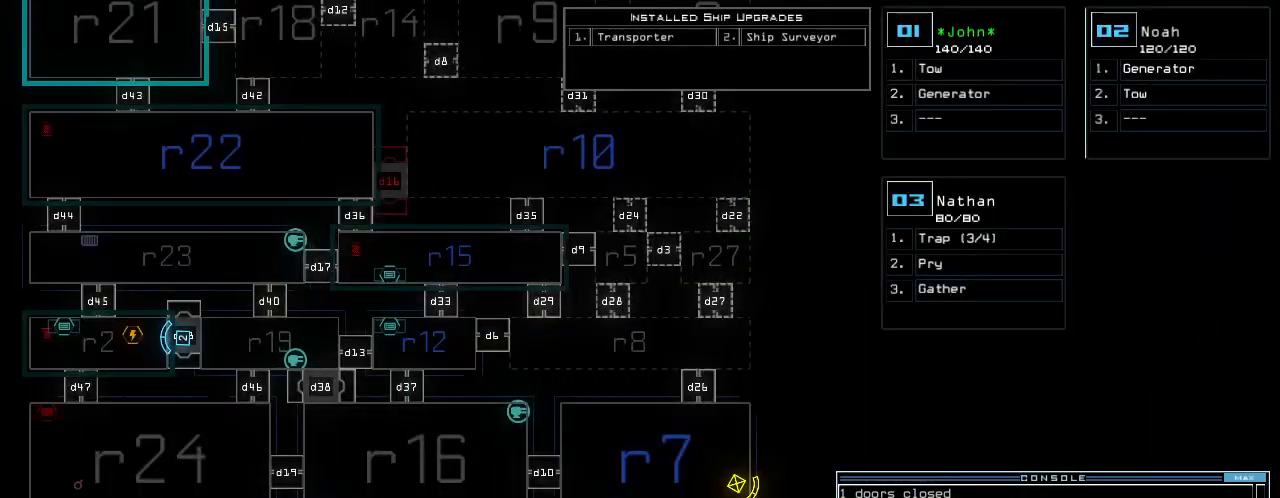
{"keys": ["tilde"], "events": []}
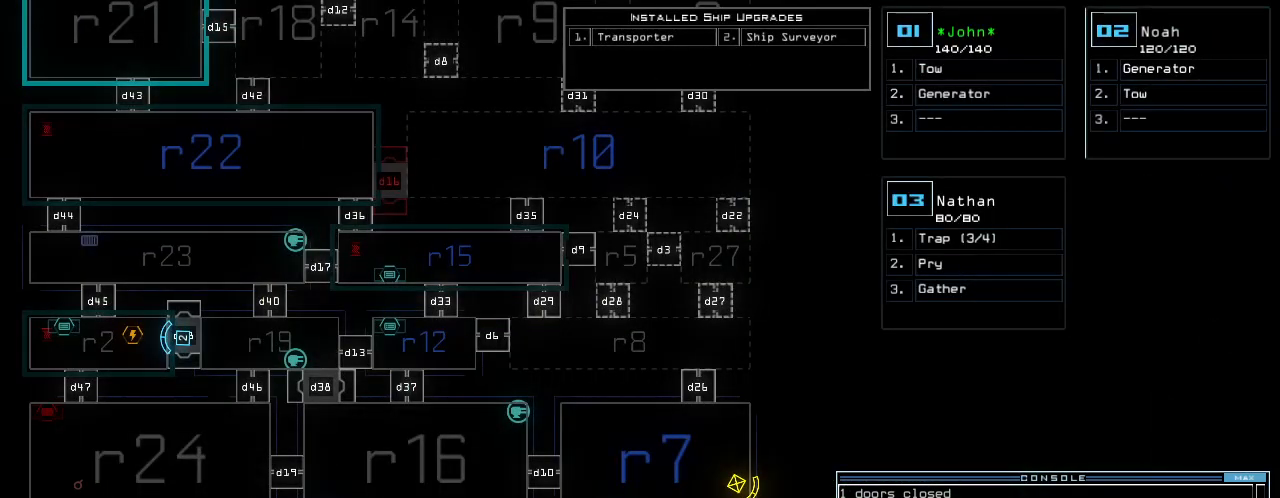
{"keys": ["tilde"], "events": []}
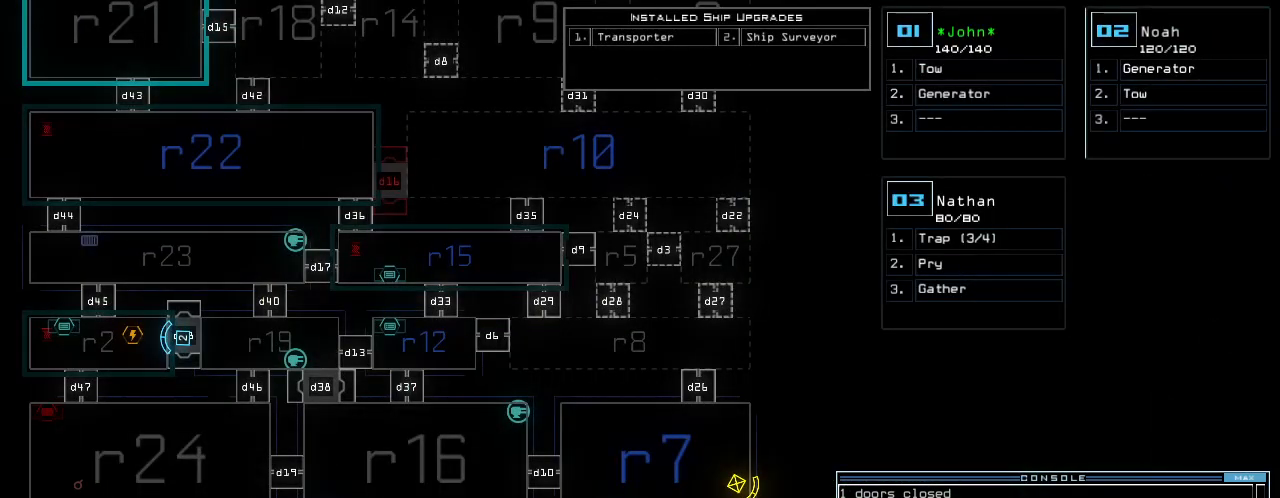
{"keys": ["tilde"], "events": []}
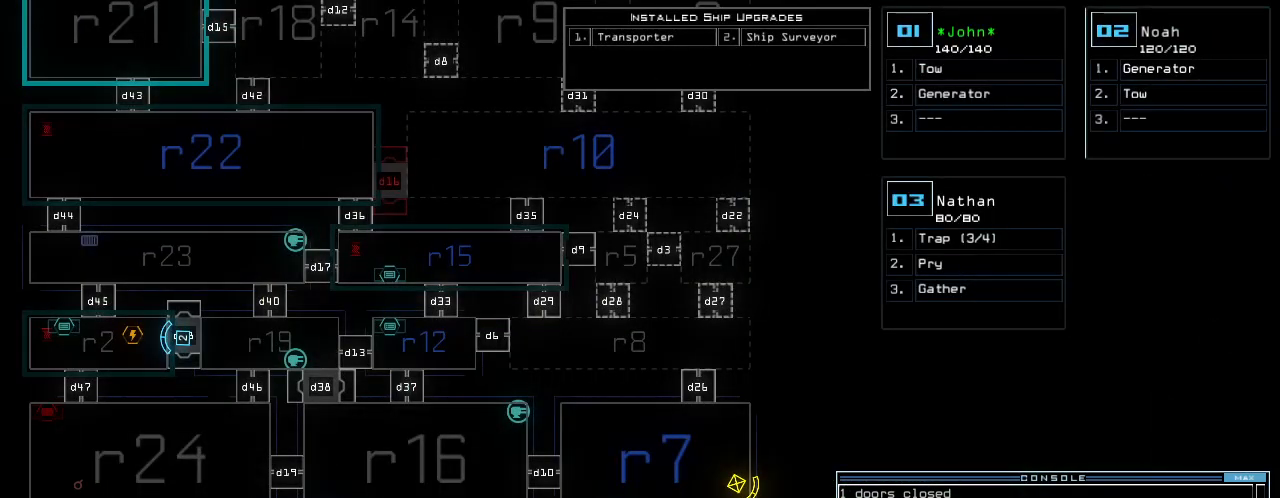
{"keys": ["tilde"], "events": []}
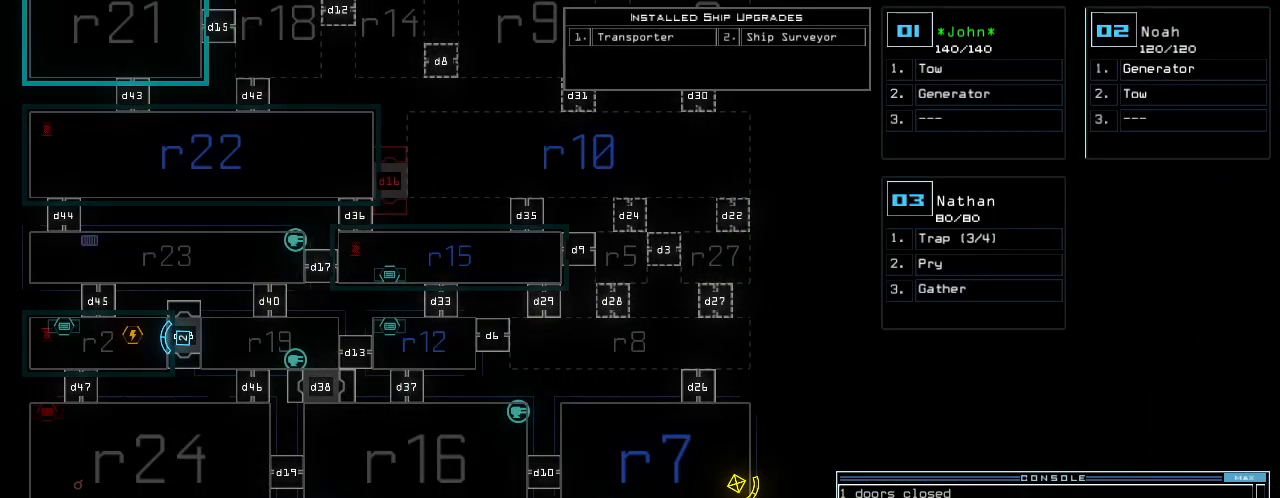
{"keys": ["tilde"], "events": []}
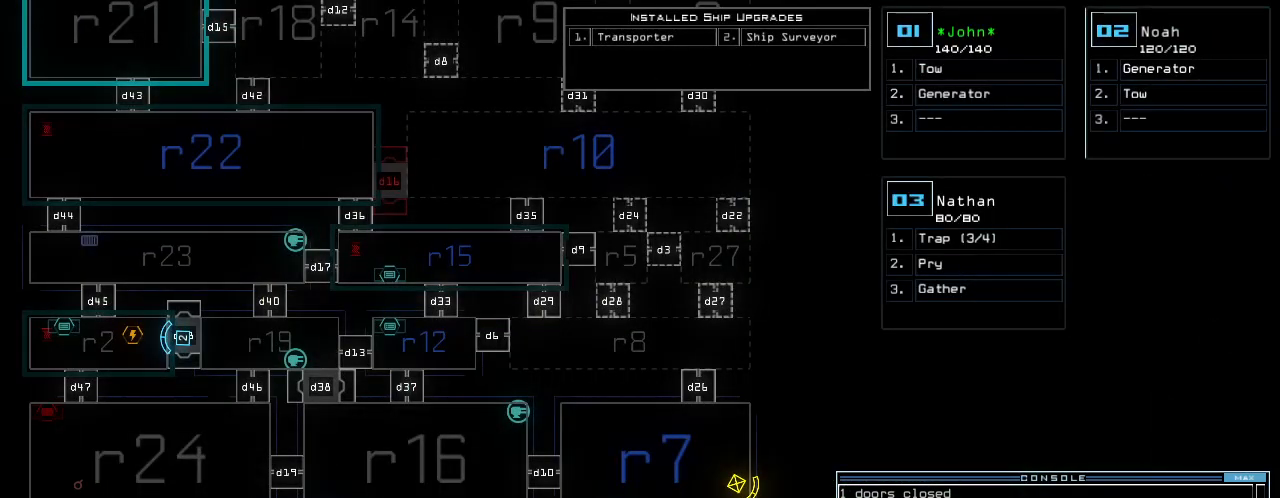
{"keys": ["tilde"], "events": []}
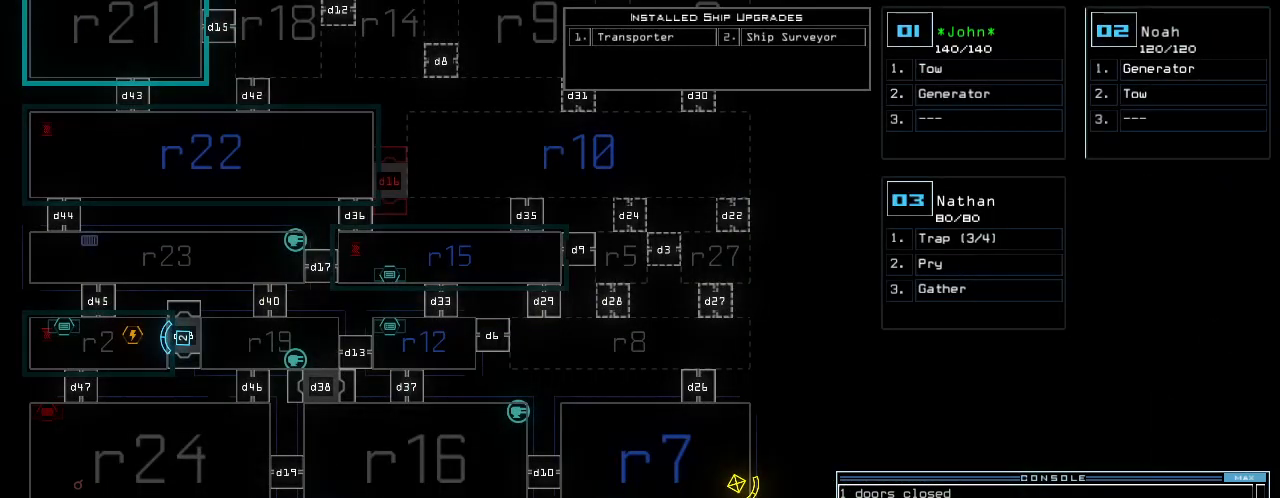
{"keys": ["tilde"], "events": []}
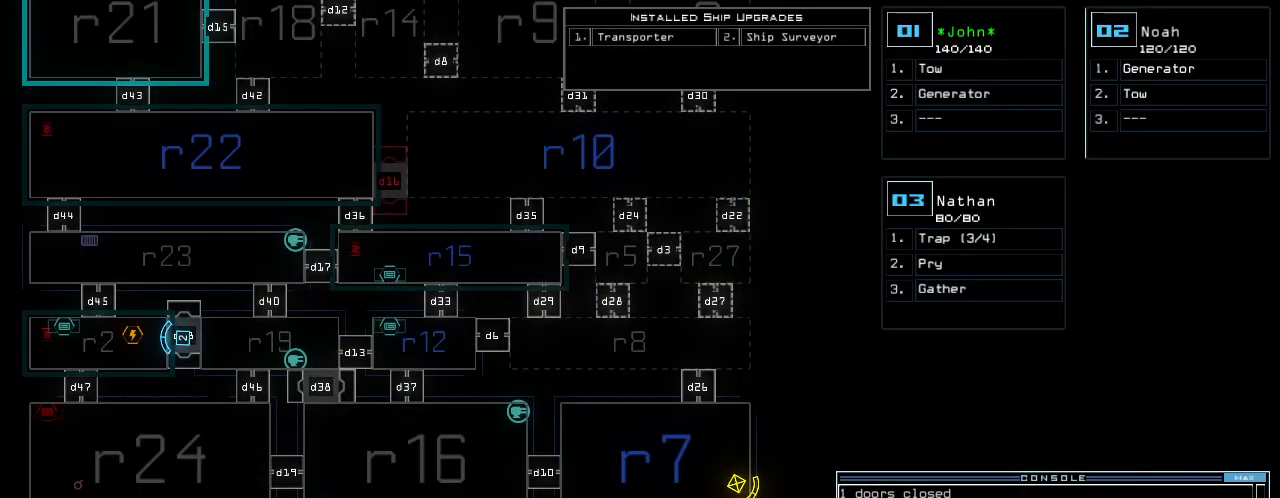
{"keys": ["up"], "events": [[480, "up", "down"], [500, "tilde", "up"]]}